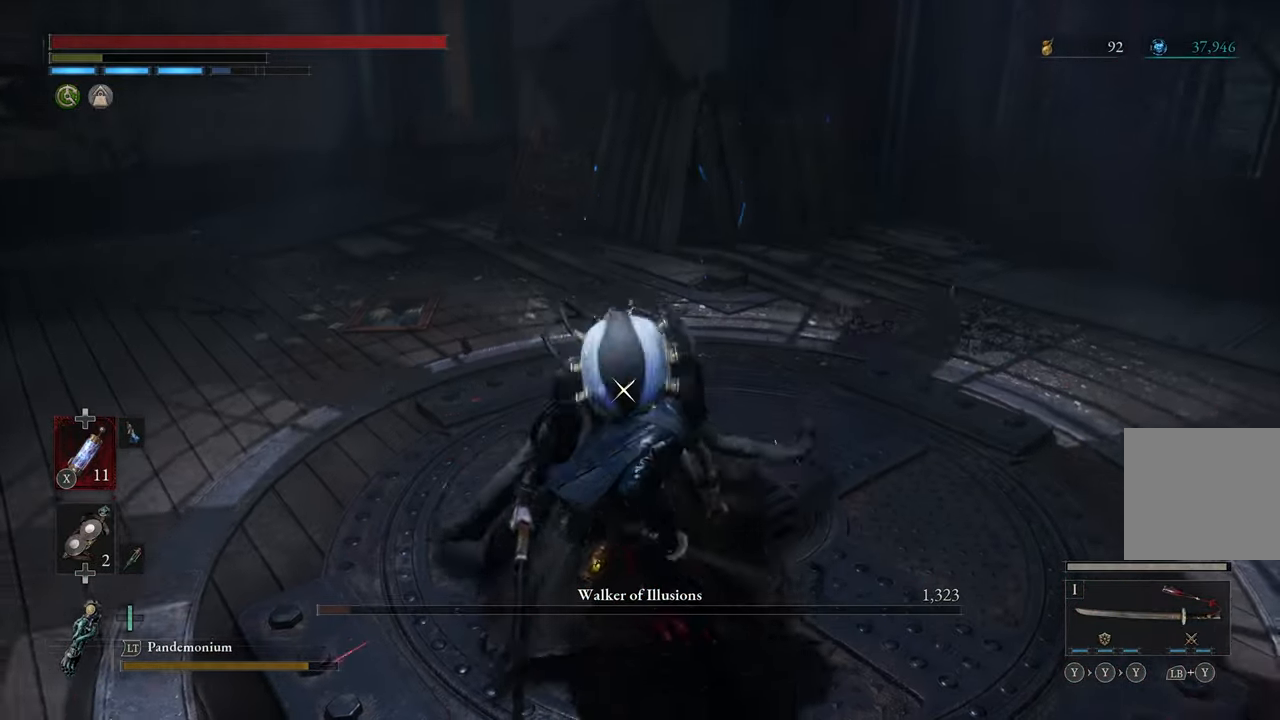
Gameplay with a controller (Xbox layout); each line is a JSON object with the inputs held at the frame after it. "events" lists button and stick changes between this image and that frame as [ms after this image, input, new state], when the widget could be followed in between.
{"buttons": [], "left_stick": "center", "right_stick": "center", "events": []}
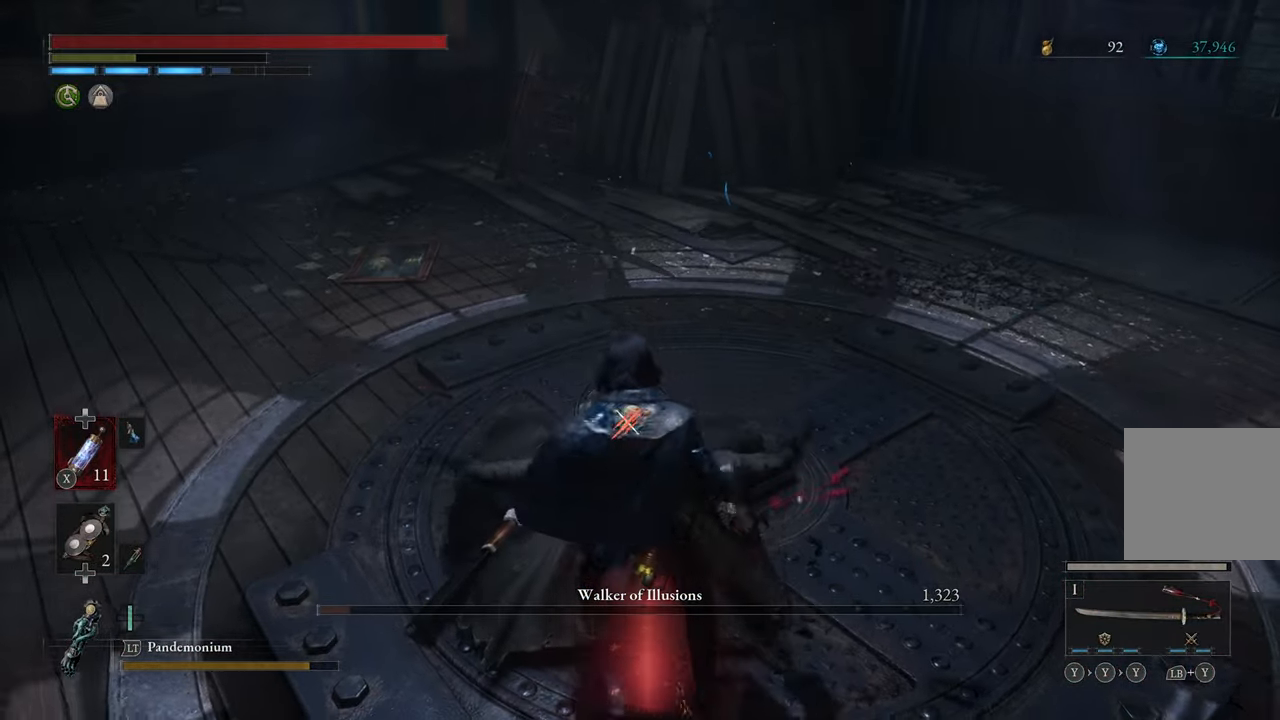
{"buttons": [], "left_stick": "center", "right_stick": "center", "events": [[67, "R1", "down"], [167, "R1", "up"]]}
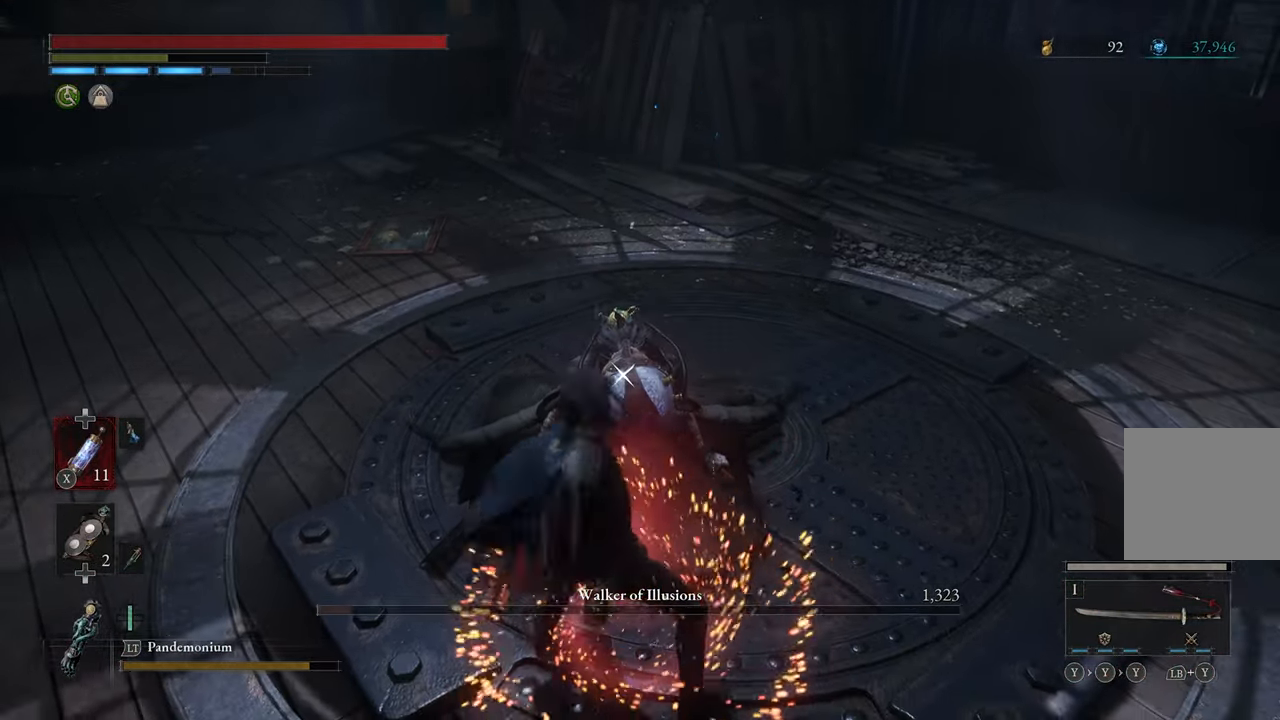
{"buttons": [], "left_stick": "center", "right_stick": "center", "events": []}
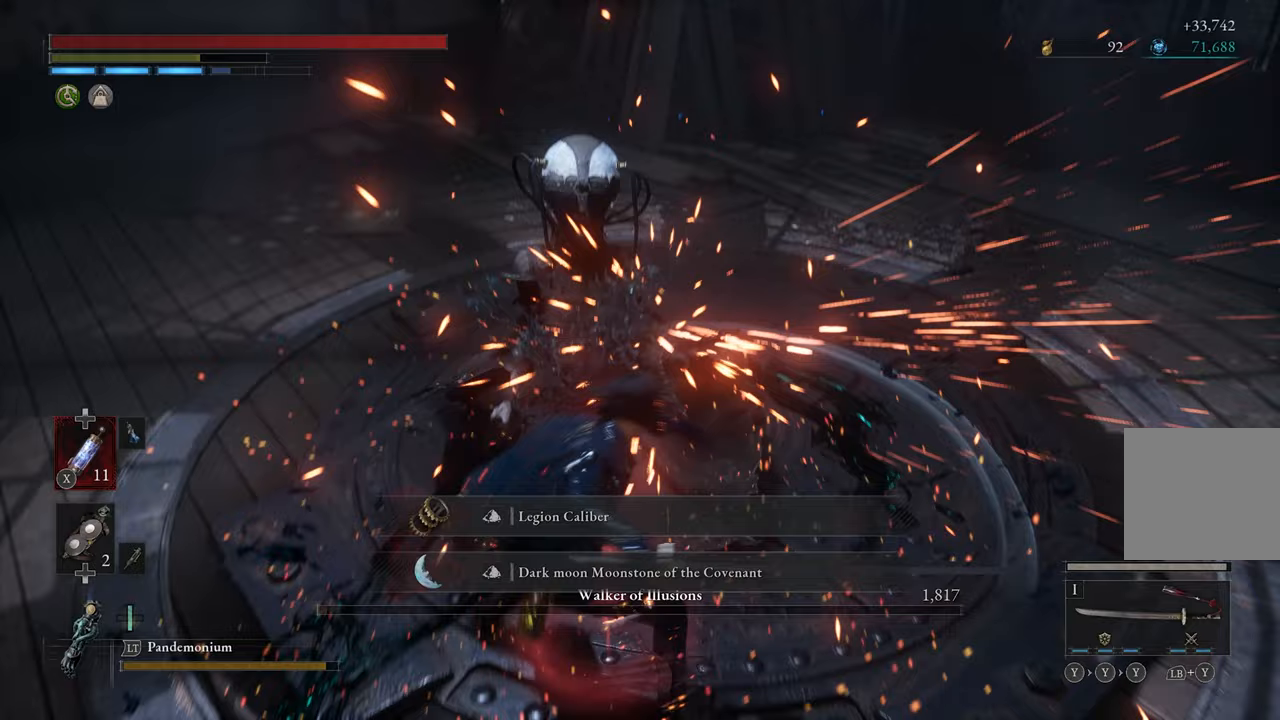
{"buttons": [], "left_stick": "center", "right_stick": "center", "events": []}
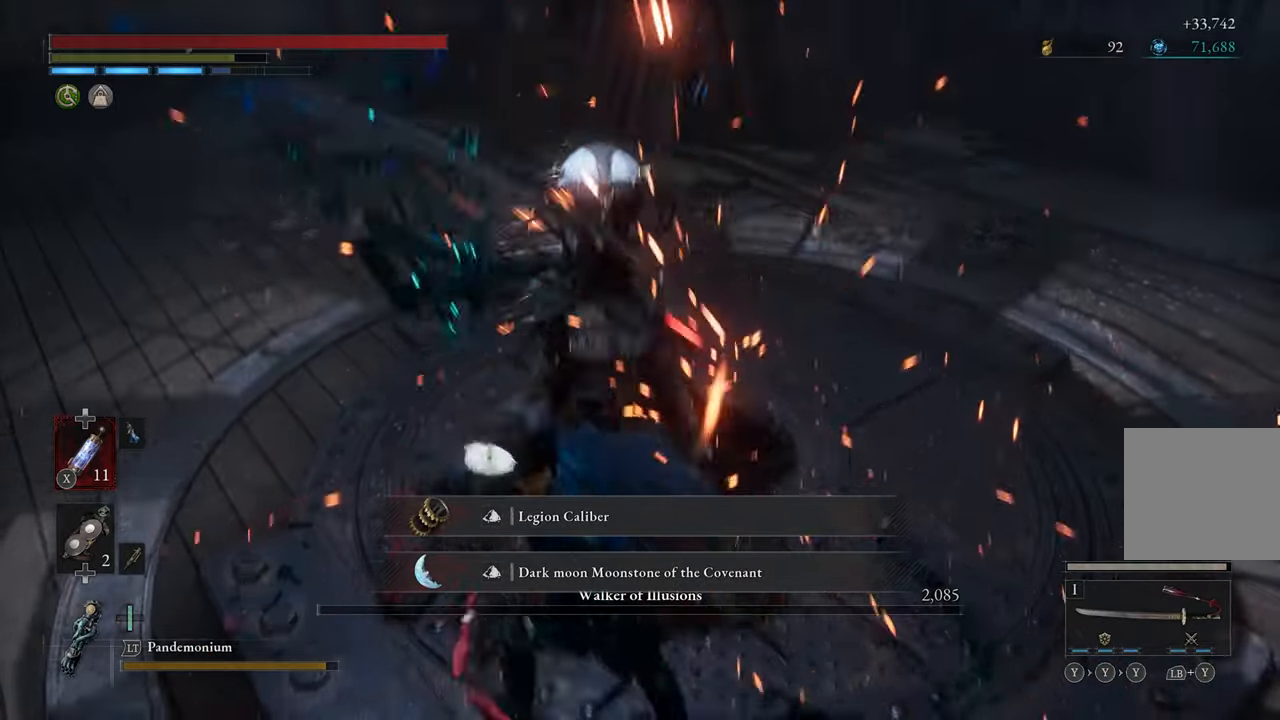
{"buttons": [], "left_stick": "center", "right_stick": "center", "events": []}
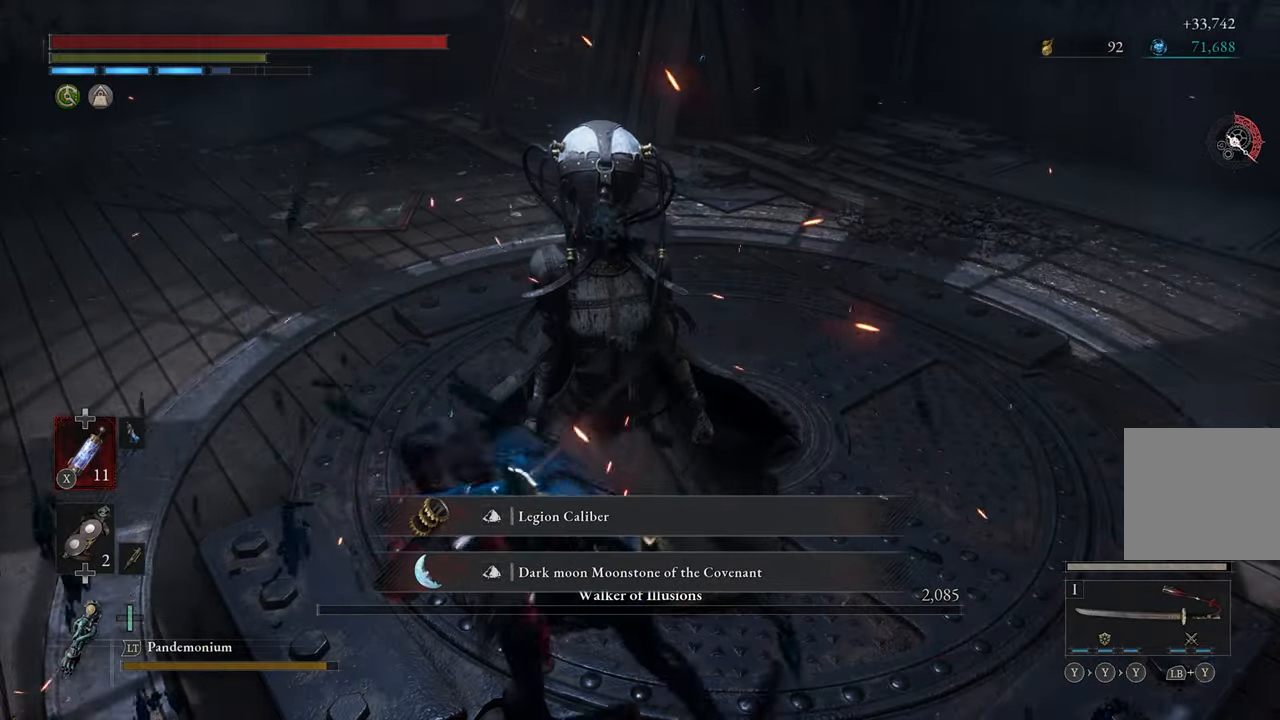
{"buttons": [], "left_stick": "center", "right_stick": "center", "events": []}
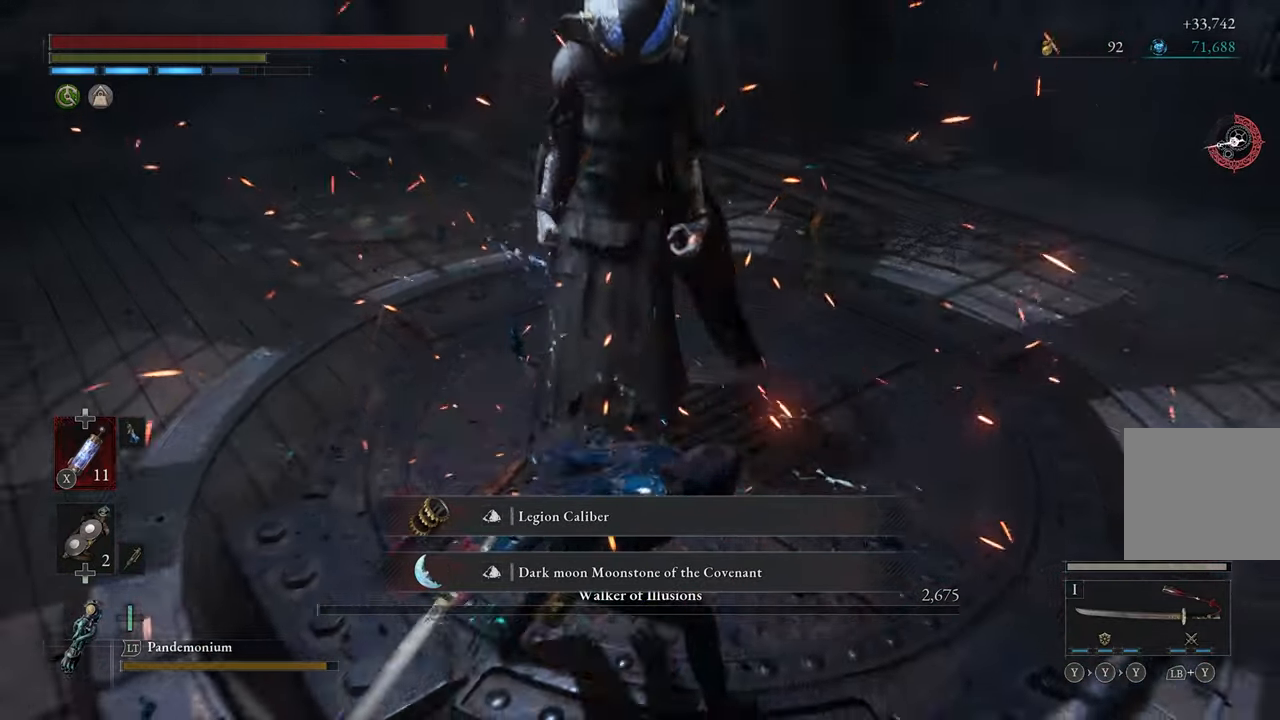
{"buttons": [], "left_stick": "center", "right_stick": "center", "events": []}
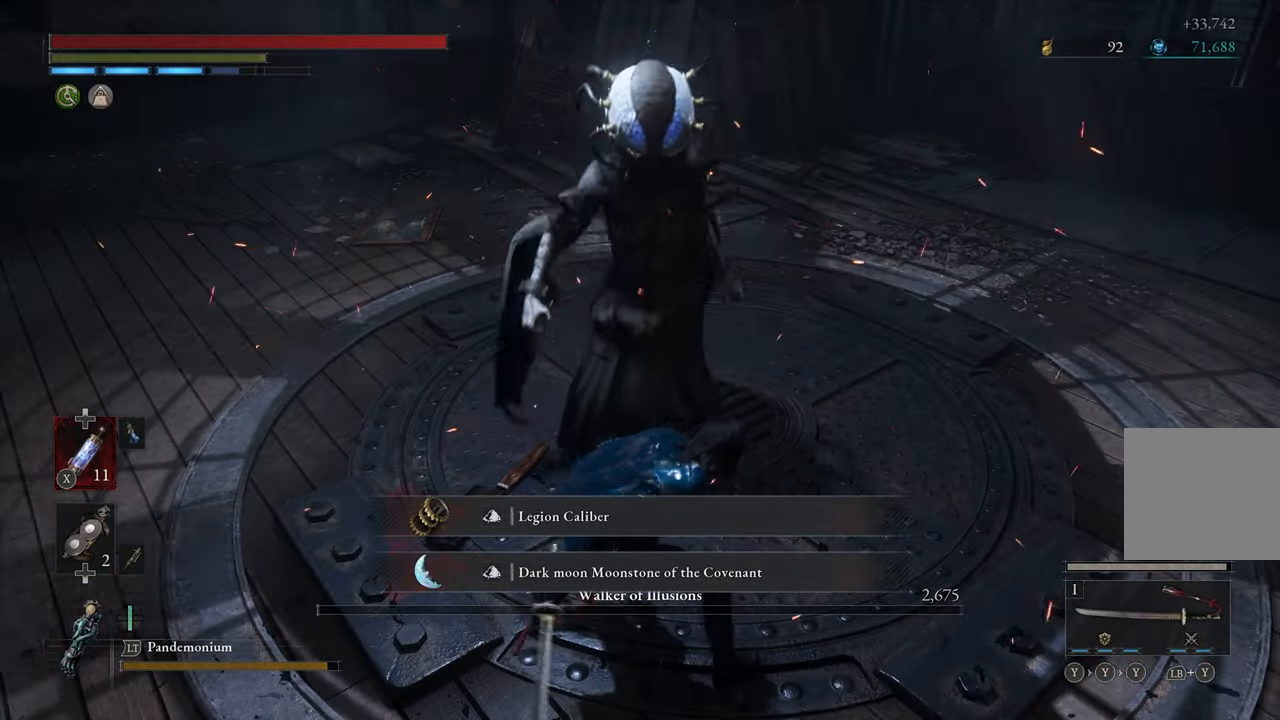
{"buttons": [], "left_stick": "center", "right_stick": "center", "events": []}
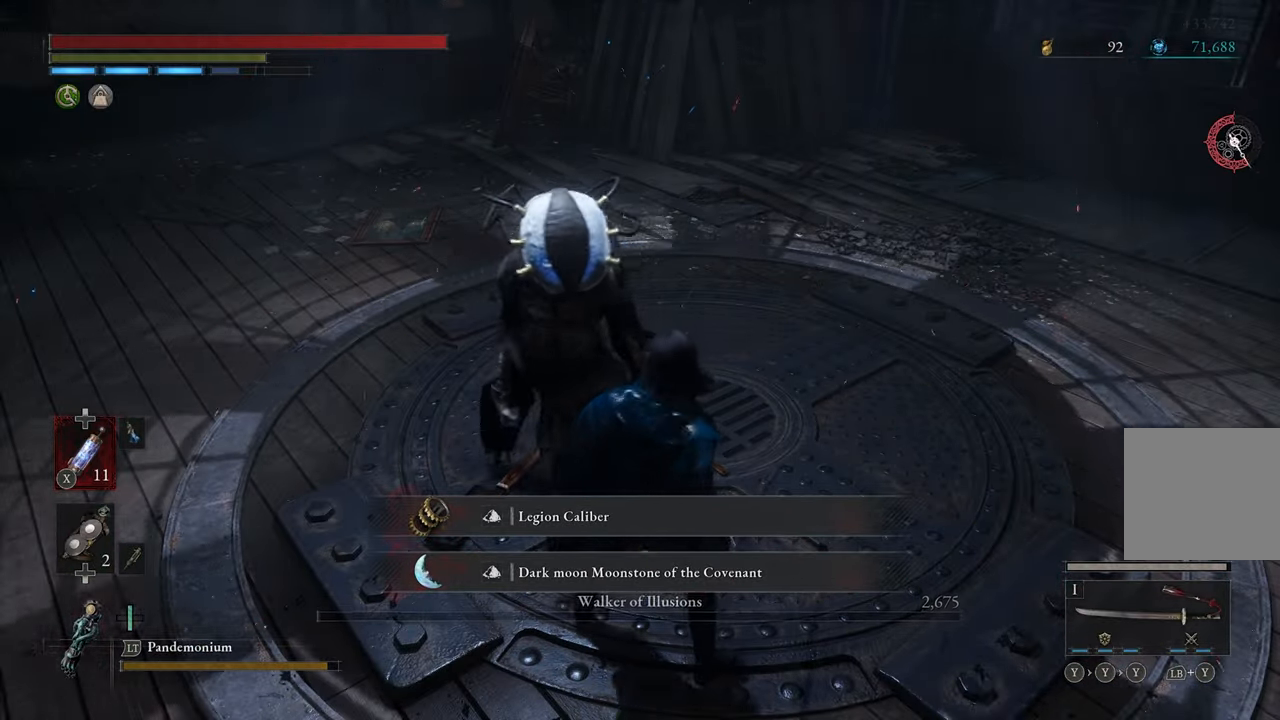
{"buttons": [], "left_stick": "center", "right_stick": "up", "events": [[333, "right_stick", "up"]]}
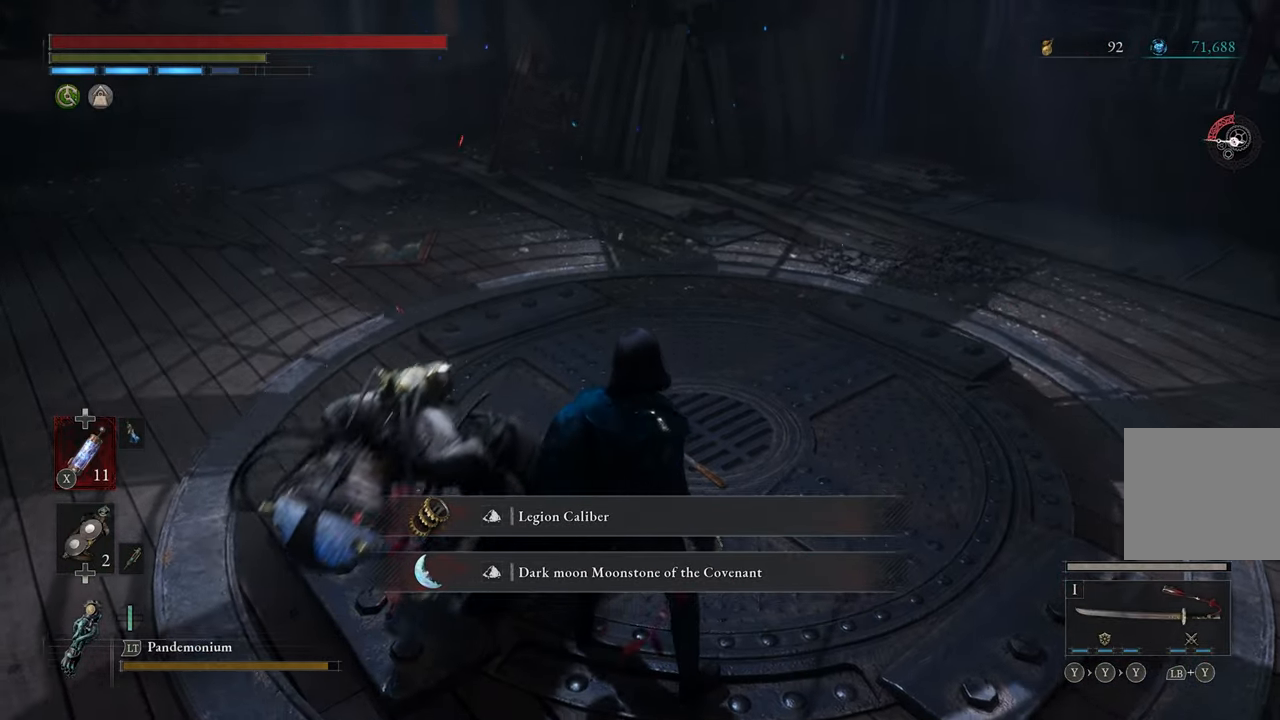
{"buttons": [], "left_stick": "center", "right_stick": "center", "events": [[283, "right_stick", "center"]]}
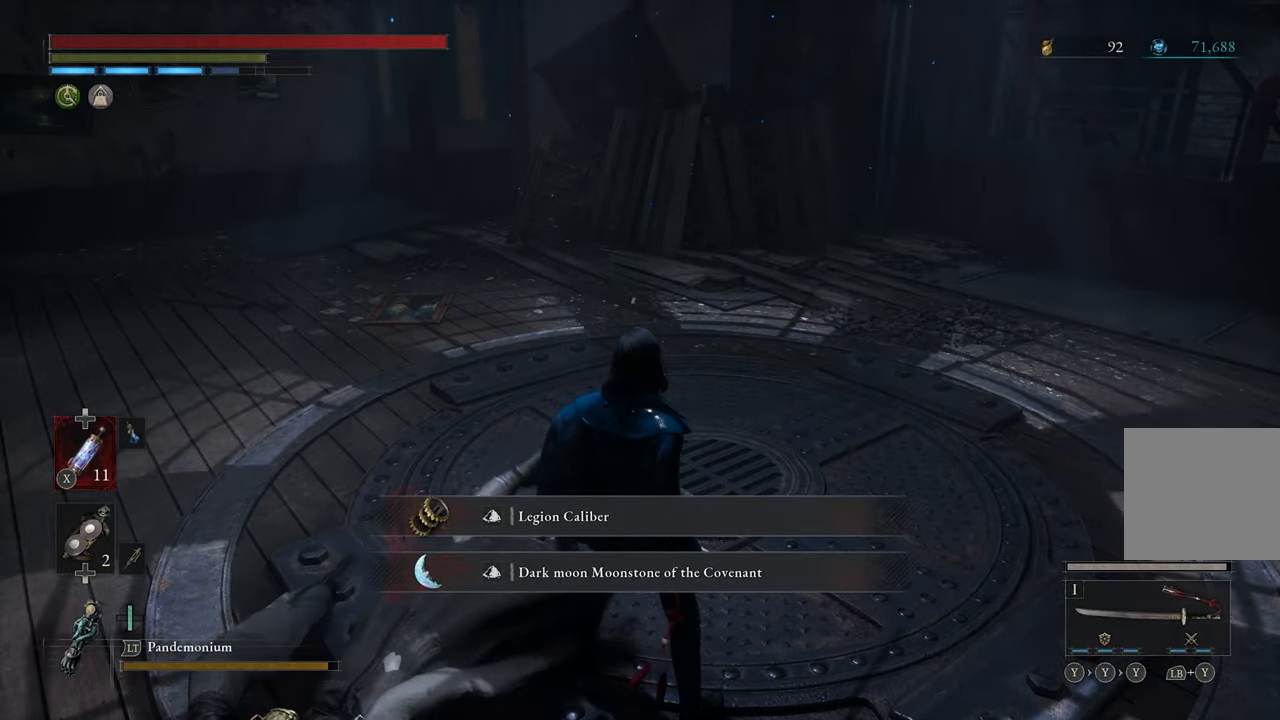
{"buttons": [], "left_stick": "down", "right_stick": "left", "events": [[67, "right_stick", "left"], [233, "left_stick", "down"]]}
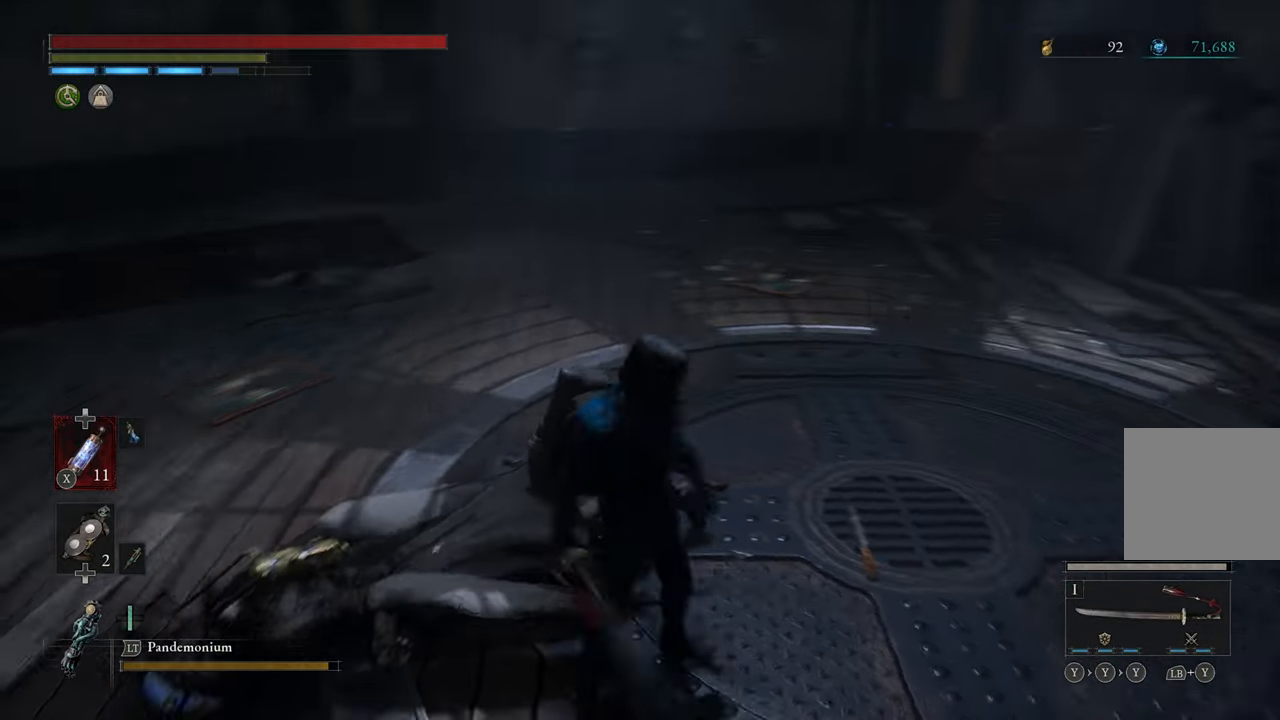
{"buttons": [], "left_stick": "down", "right_stick": "center", "events": [[117, "right_stick", "center"]]}
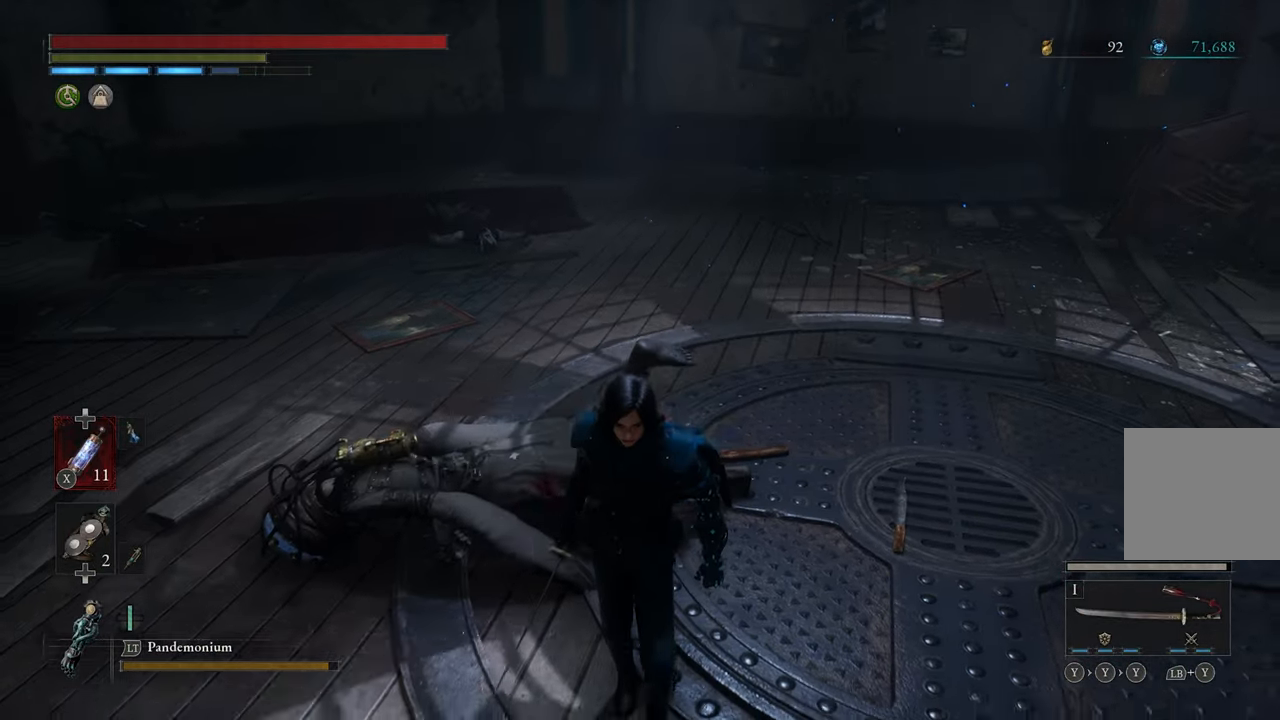
{"buttons": [], "left_stick": "down", "right_stick": "center", "events": []}
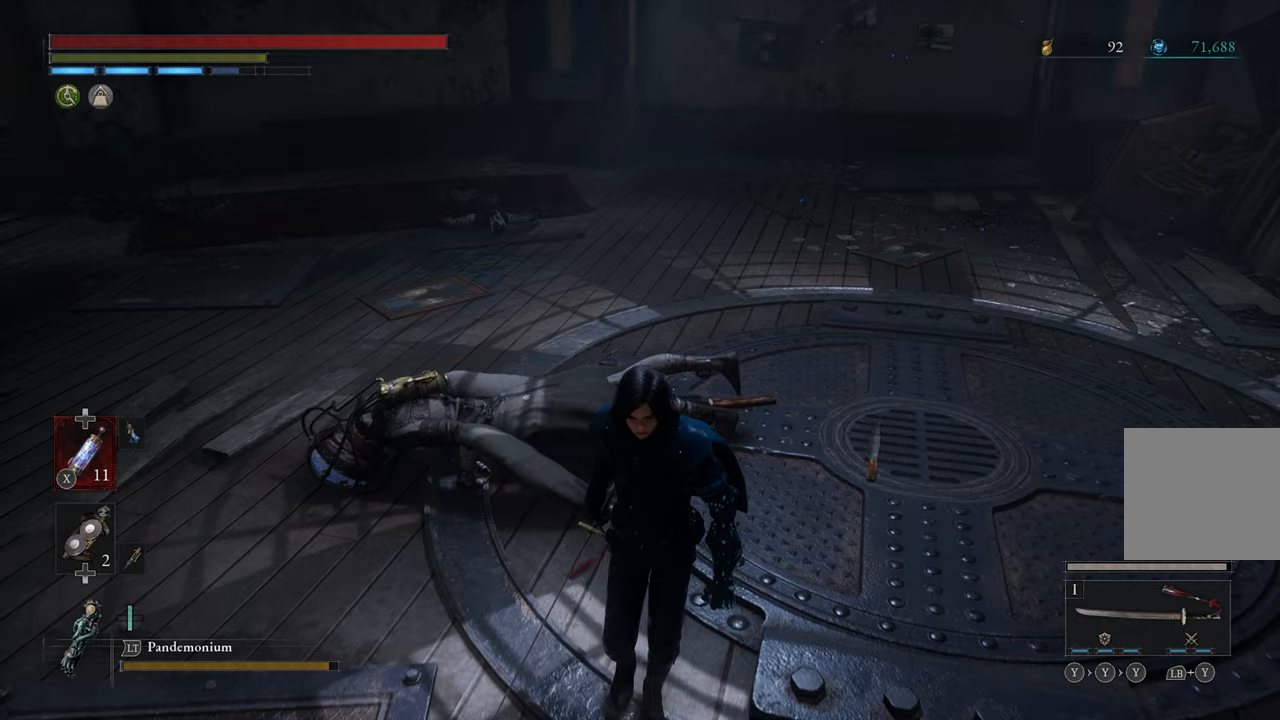
{"buttons": [], "left_stick": "up", "right_stick": "center", "events": [[300, "L2", "down"], [333, "left_stick", "up-left"], [467, "L2", "up"], [500, "left_stick", "up"]]}
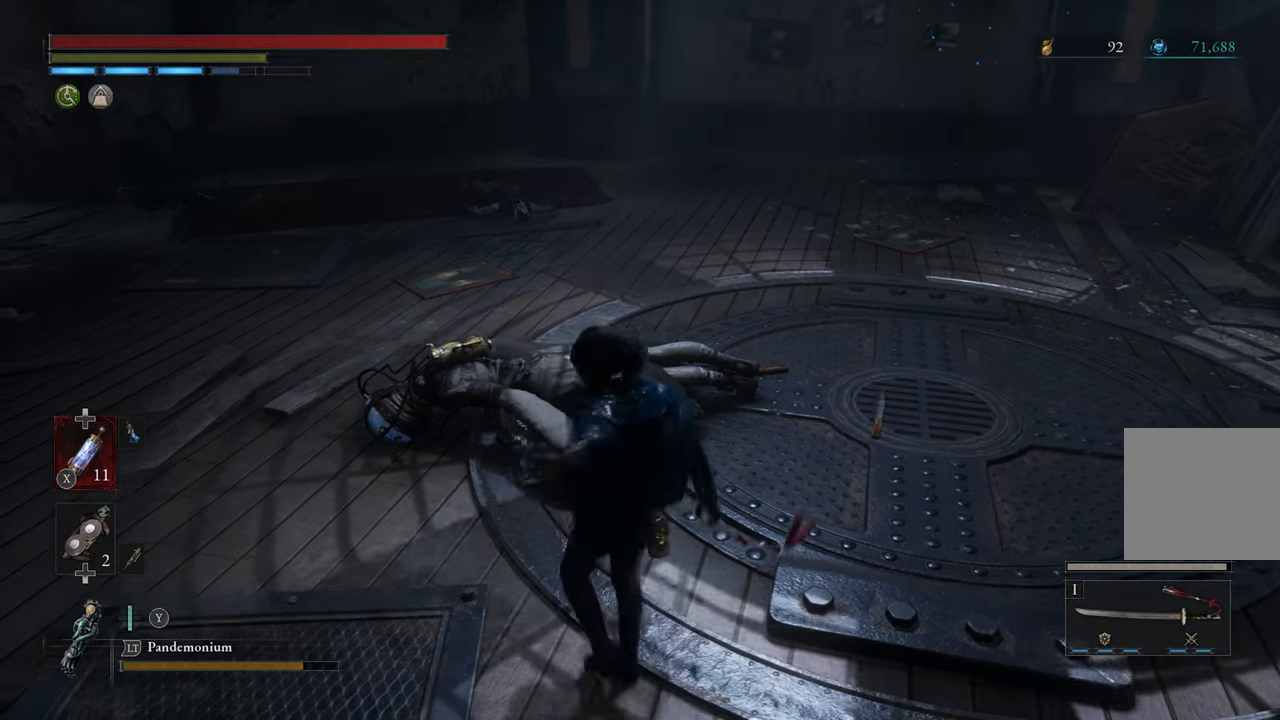
{"buttons": [], "left_stick": "center", "right_stick": "center", "events": [[67, "right_stick", "up"], [167, "right_stick", "center"], [367, "left_stick", "center"]]}
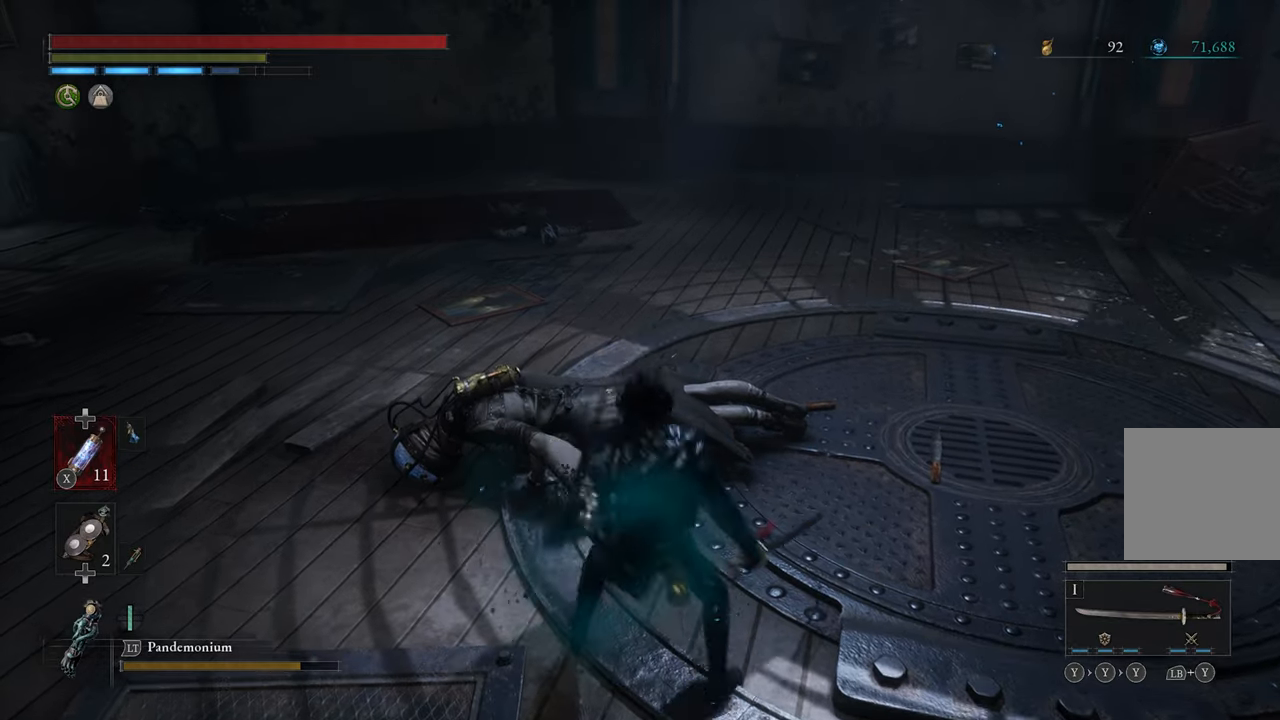
{"buttons": [], "left_stick": "center", "right_stick": "center", "events": []}
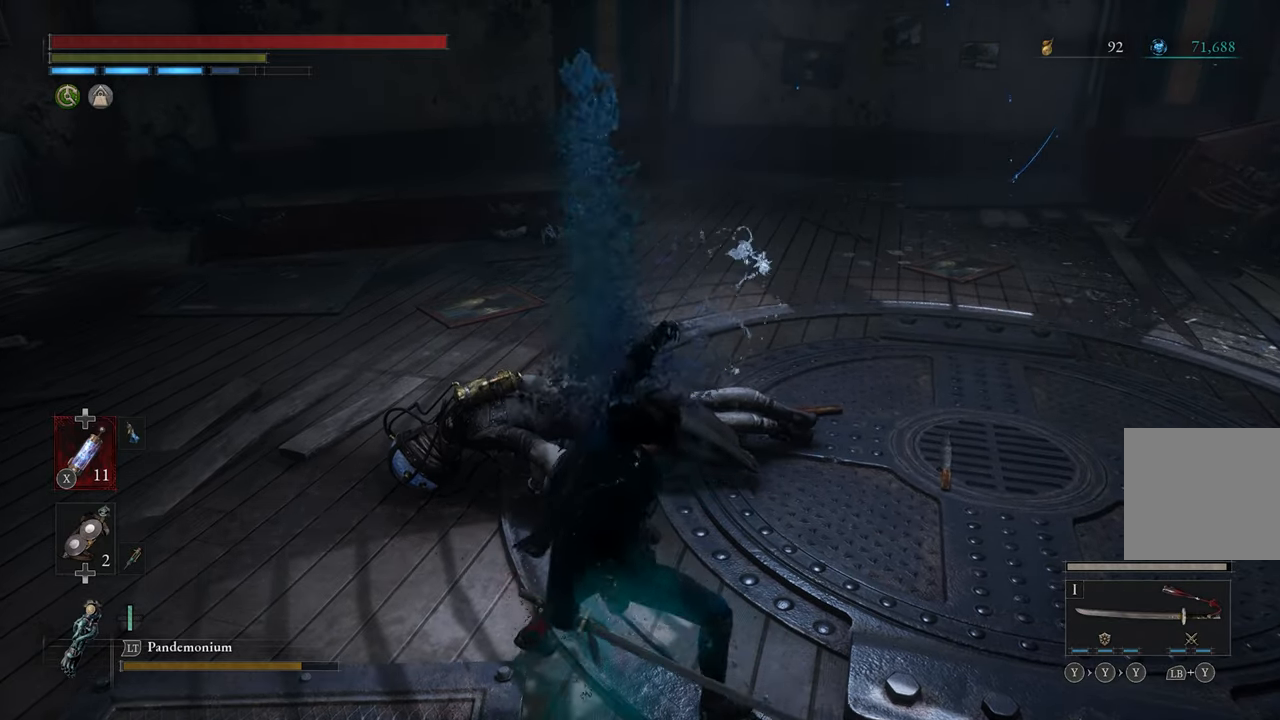
{"buttons": [], "left_stick": "center", "right_stick": "center", "events": []}
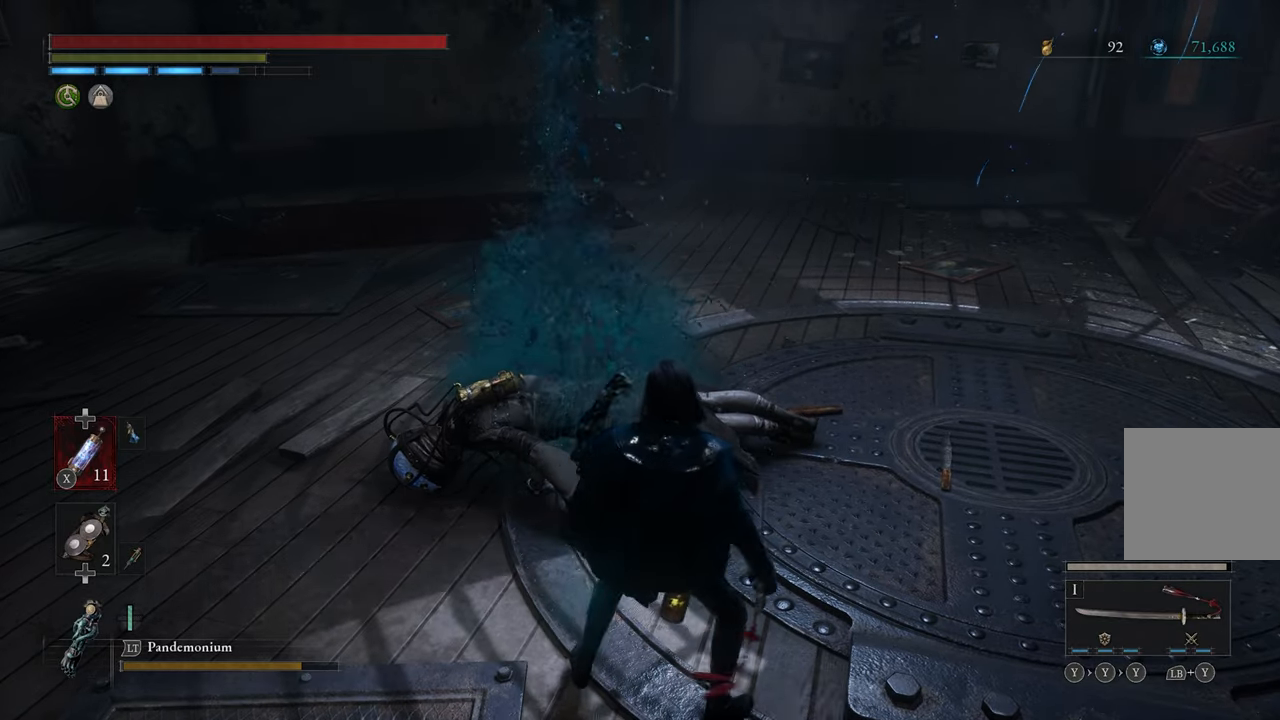
{"buttons": ["R2"], "left_stick": "center", "right_stick": "center", "events": [[383, "R2", "down"]]}
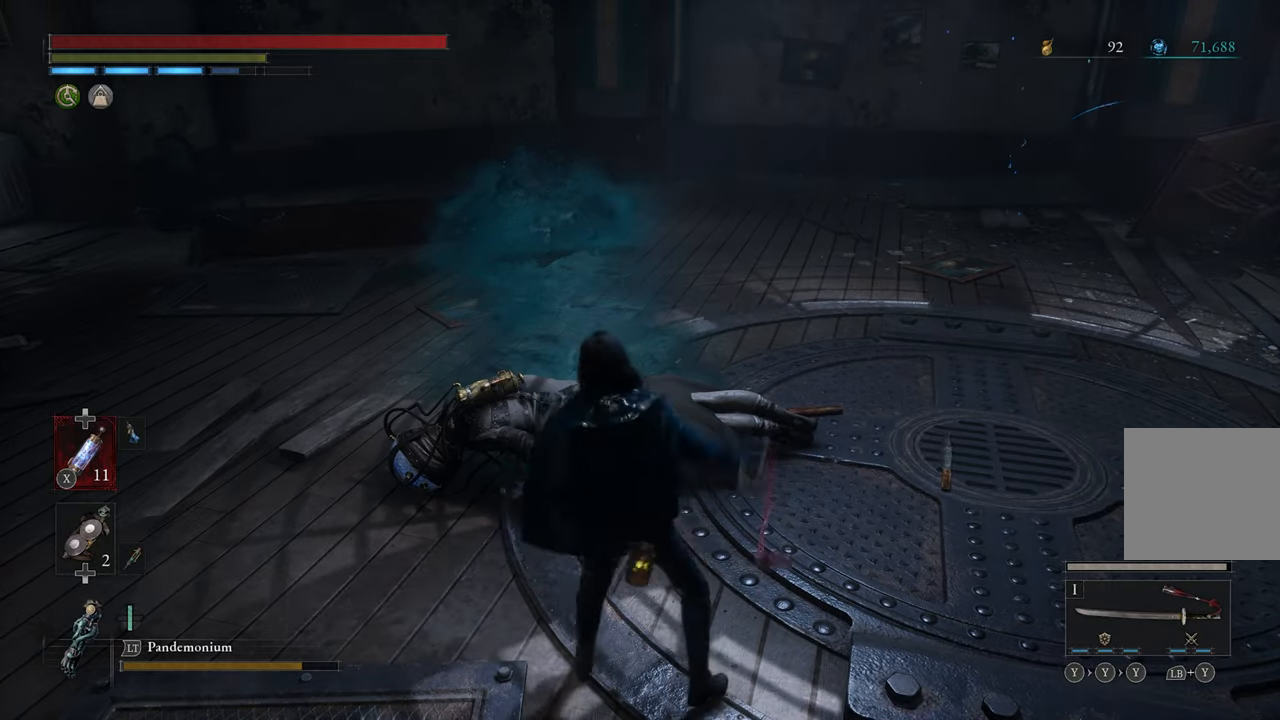
{"buttons": ["R2"], "left_stick": "center", "right_stick": "center", "events": [[183, "right_stick", "left"], [283, "right_stick", "center"]]}
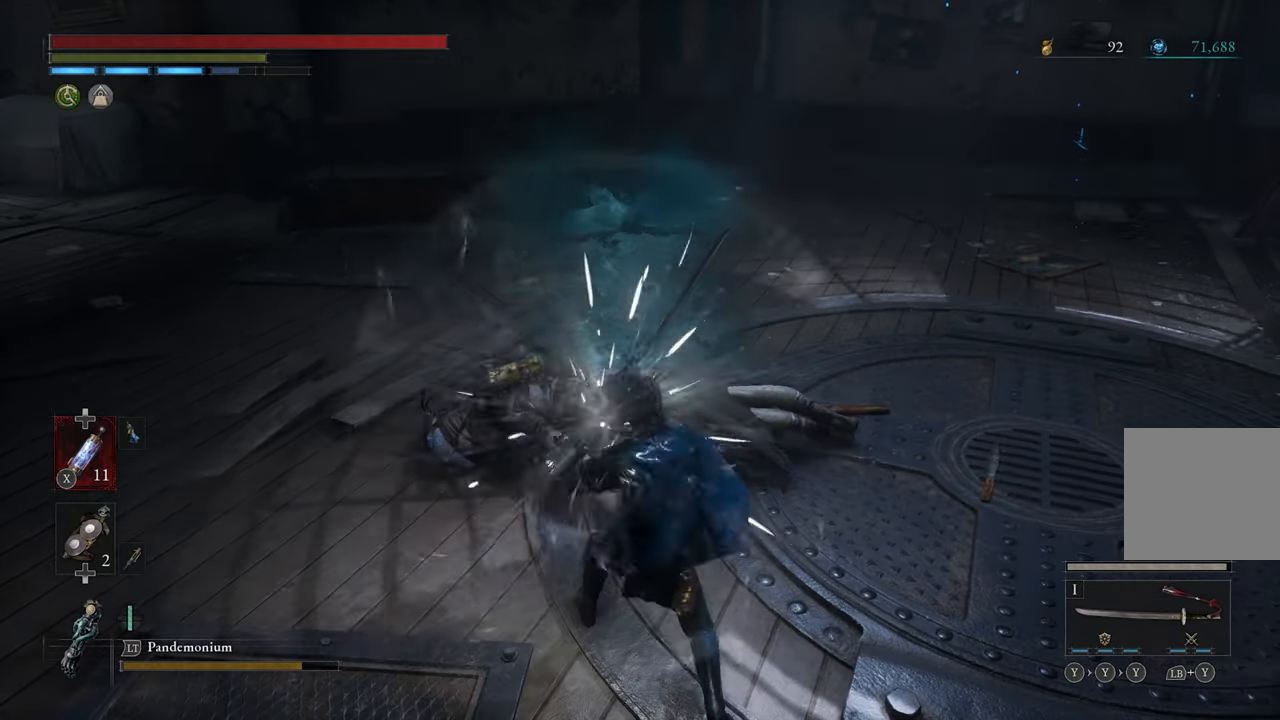
{"buttons": [], "left_stick": "center", "right_stick": "center", "events": [[350, "R2", "up"]]}
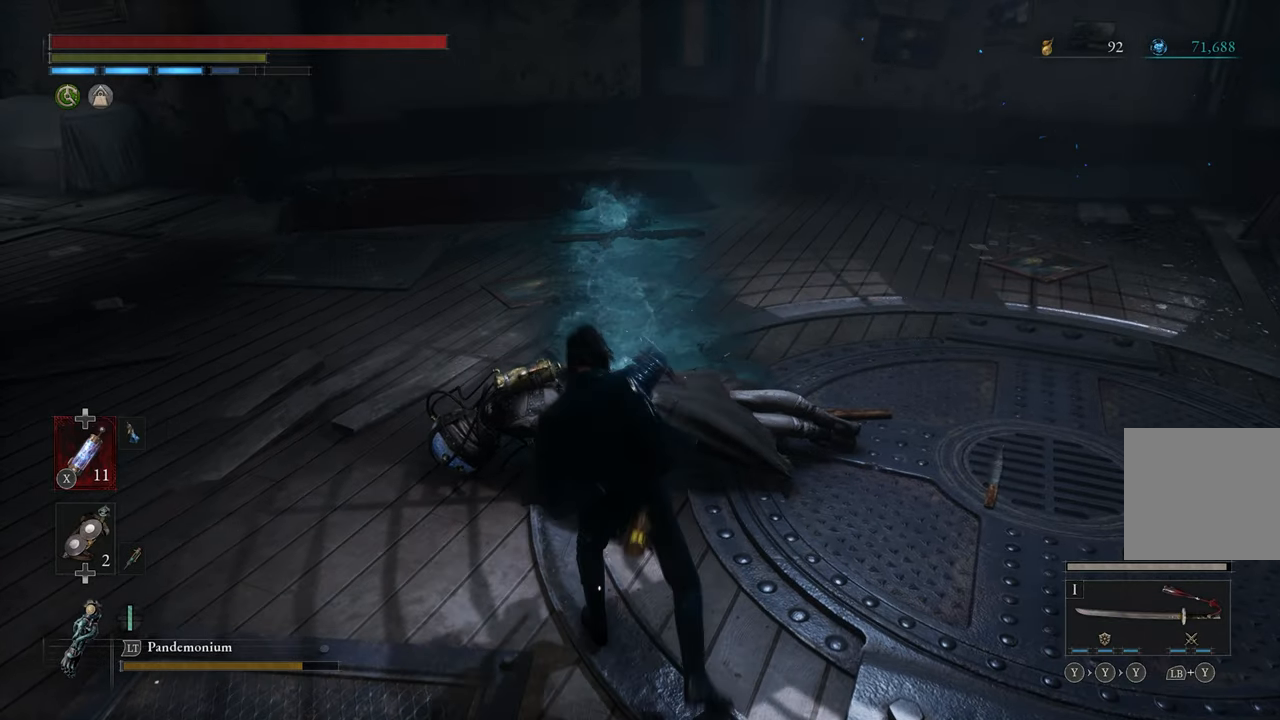
{"buttons": [], "left_stick": "center", "right_stick": "center", "events": []}
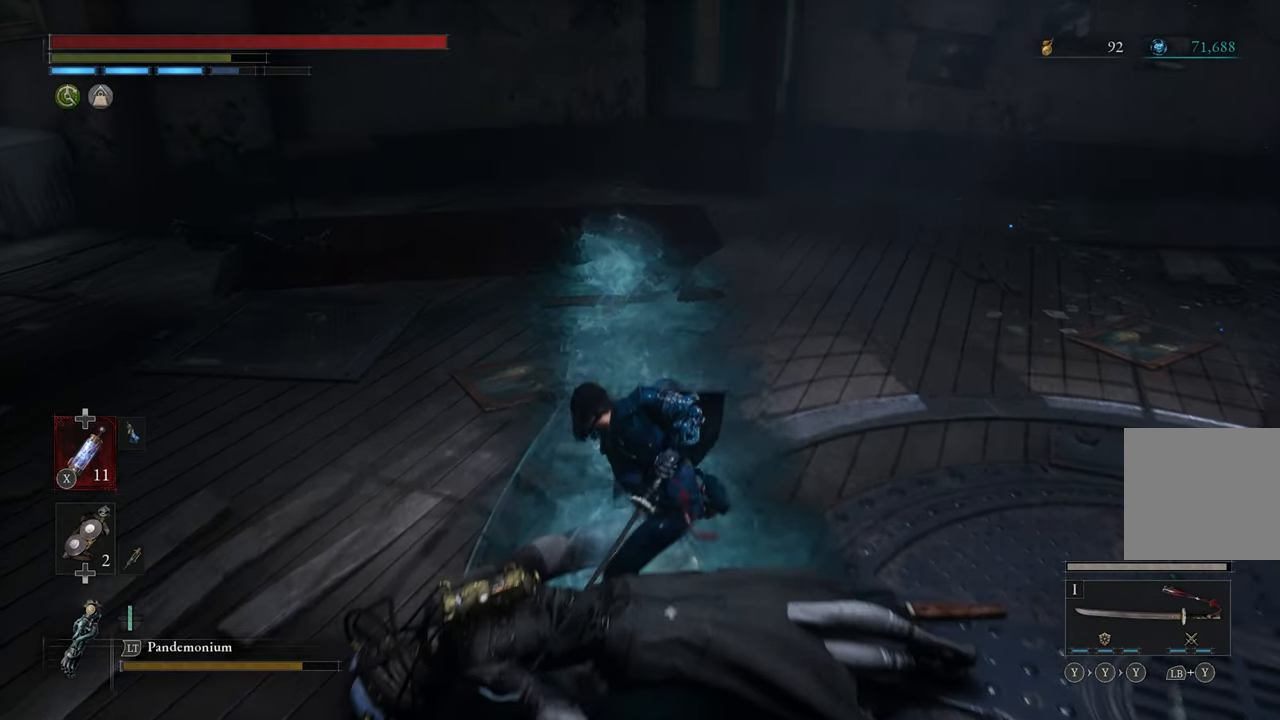
{"buttons": [], "left_stick": "center", "right_stick": "center", "events": []}
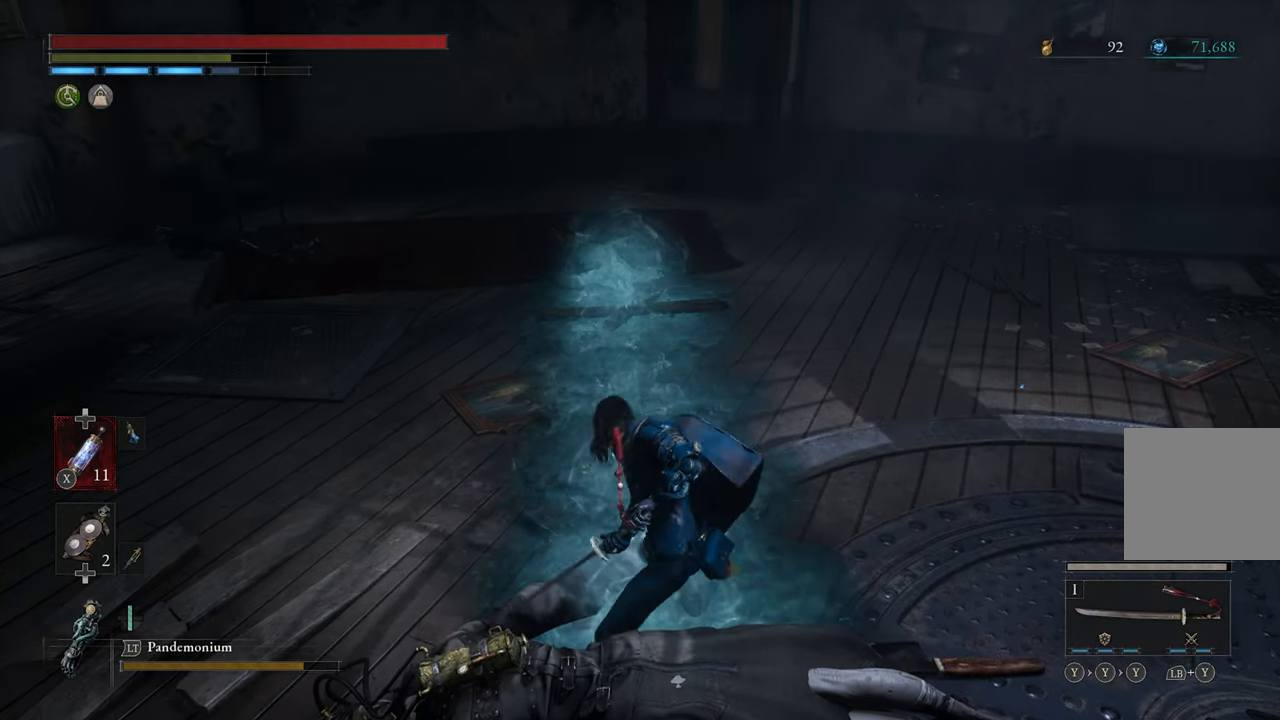
{"buttons": [], "left_stick": "center", "right_stick": "left", "events": [[117, "right_stick", "left"]]}
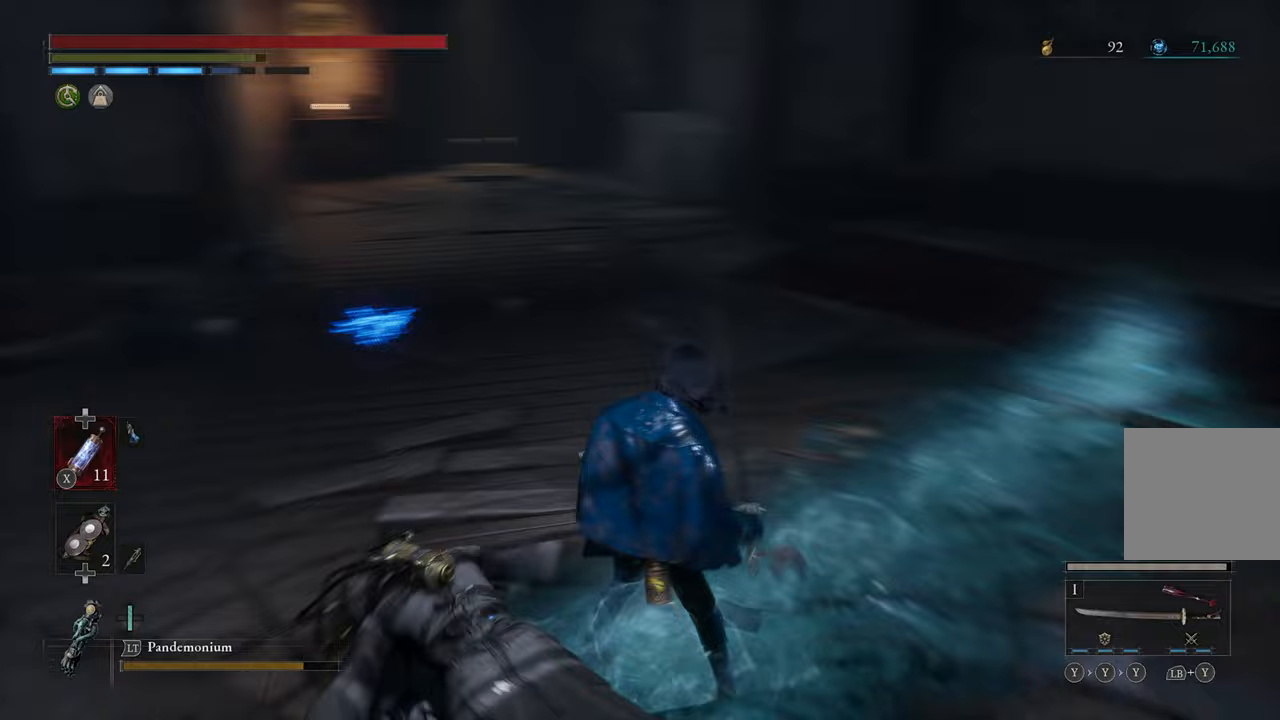
{"buttons": [], "left_stick": "center", "right_stick": "left", "events": []}
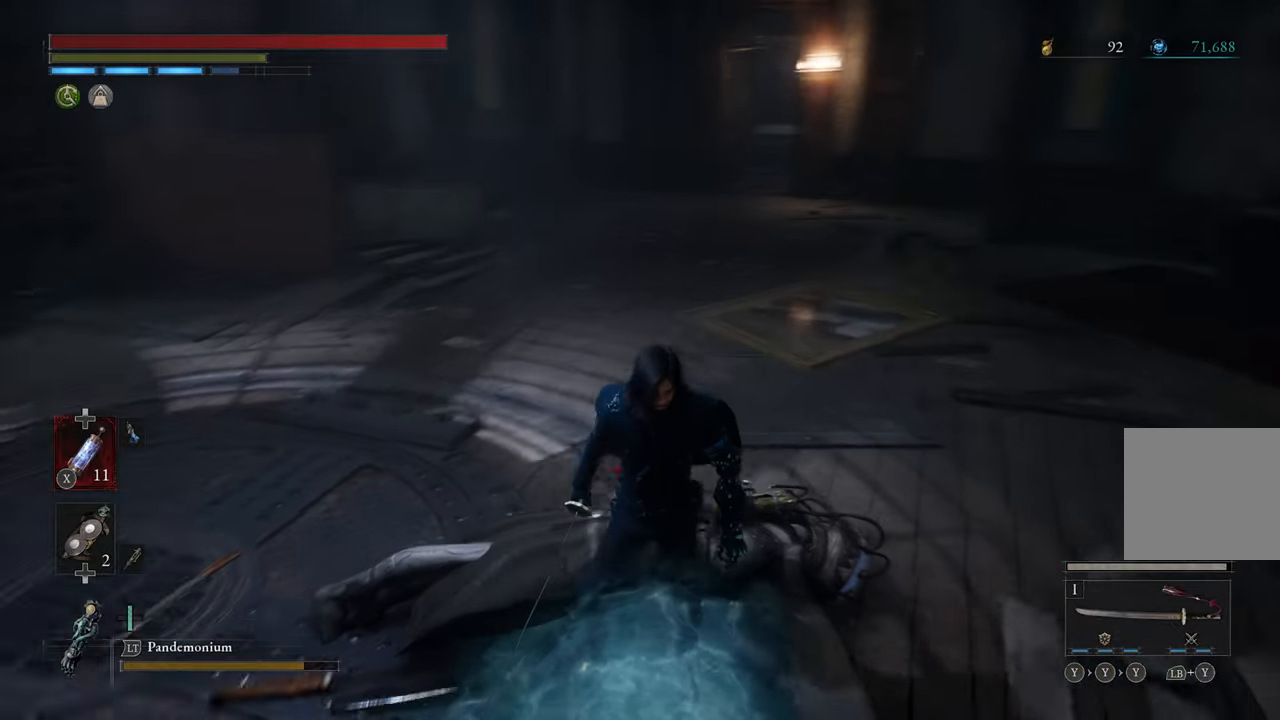
{"buttons": [], "left_stick": "center", "right_stick": "up", "events": [[33, "right_stick", "center"], [283, "right_stick", "up"]]}
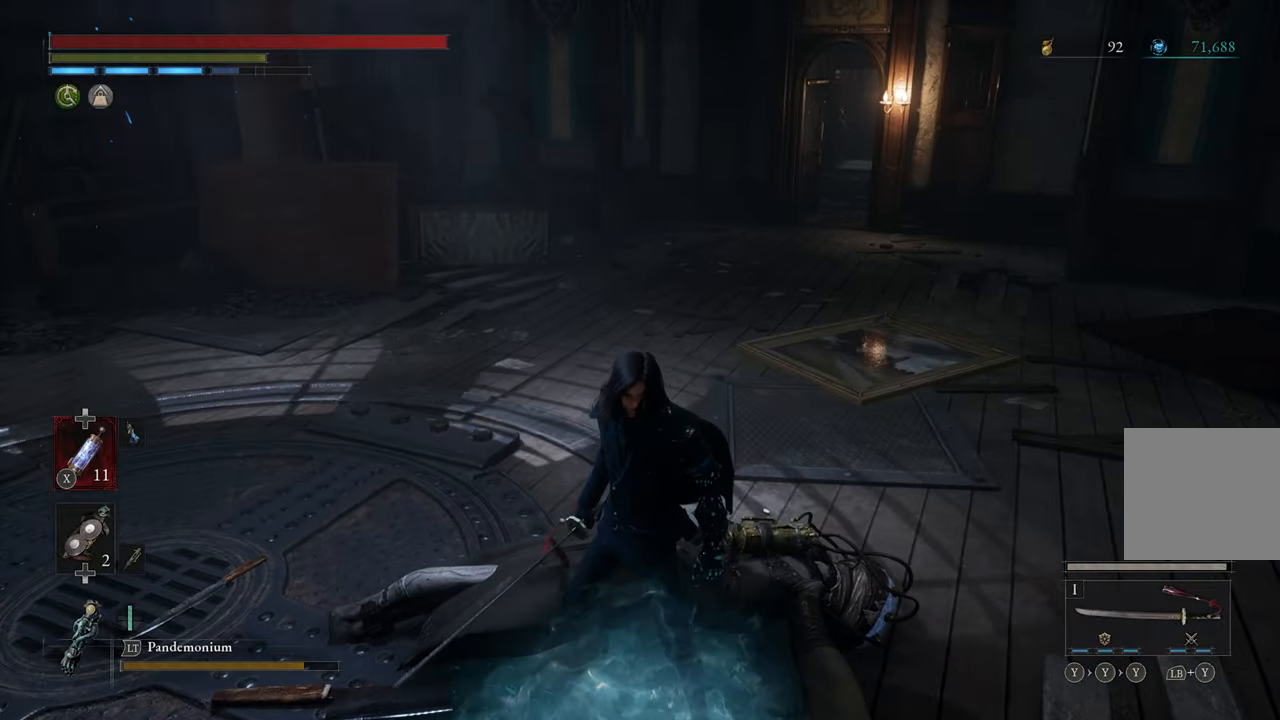
{"buttons": [], "left_stick": "up", "right_stick": "center", "events": [[117, "left_stick", "up"], [150, "right_stick", "center"]]}
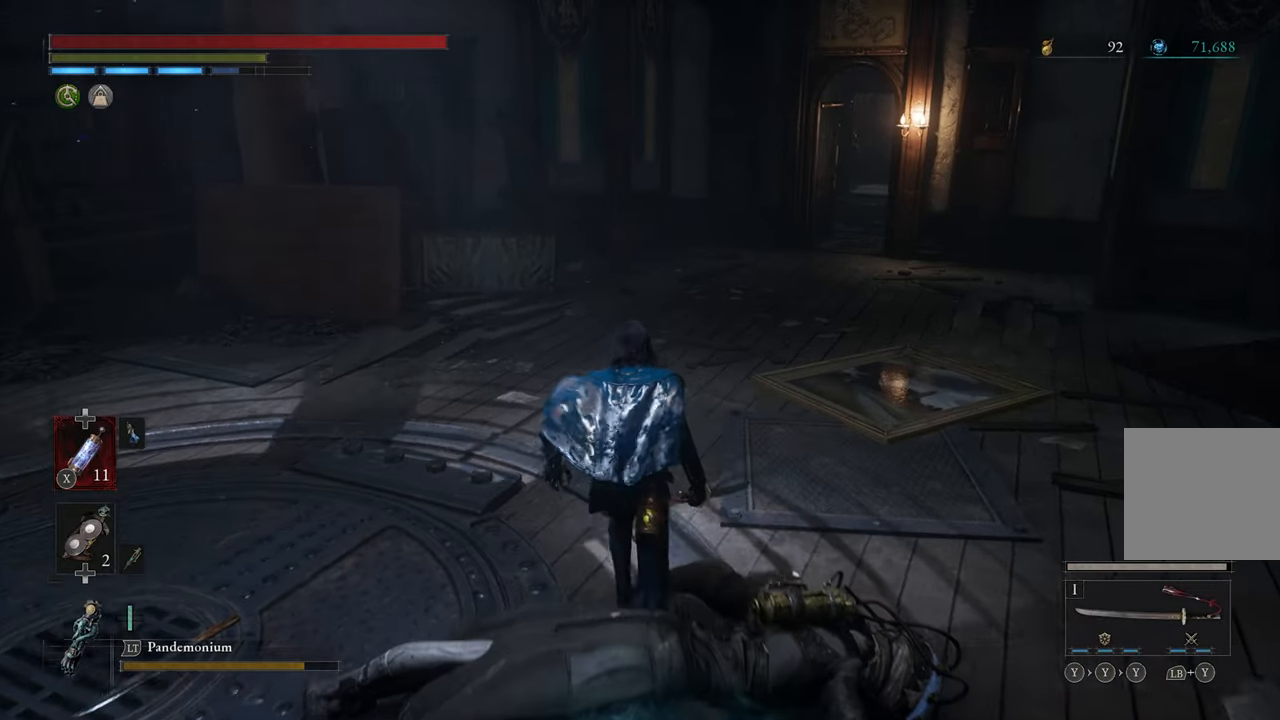
{"buttons": [], "left_stick": "up", "right_stick": "center", "events": []}